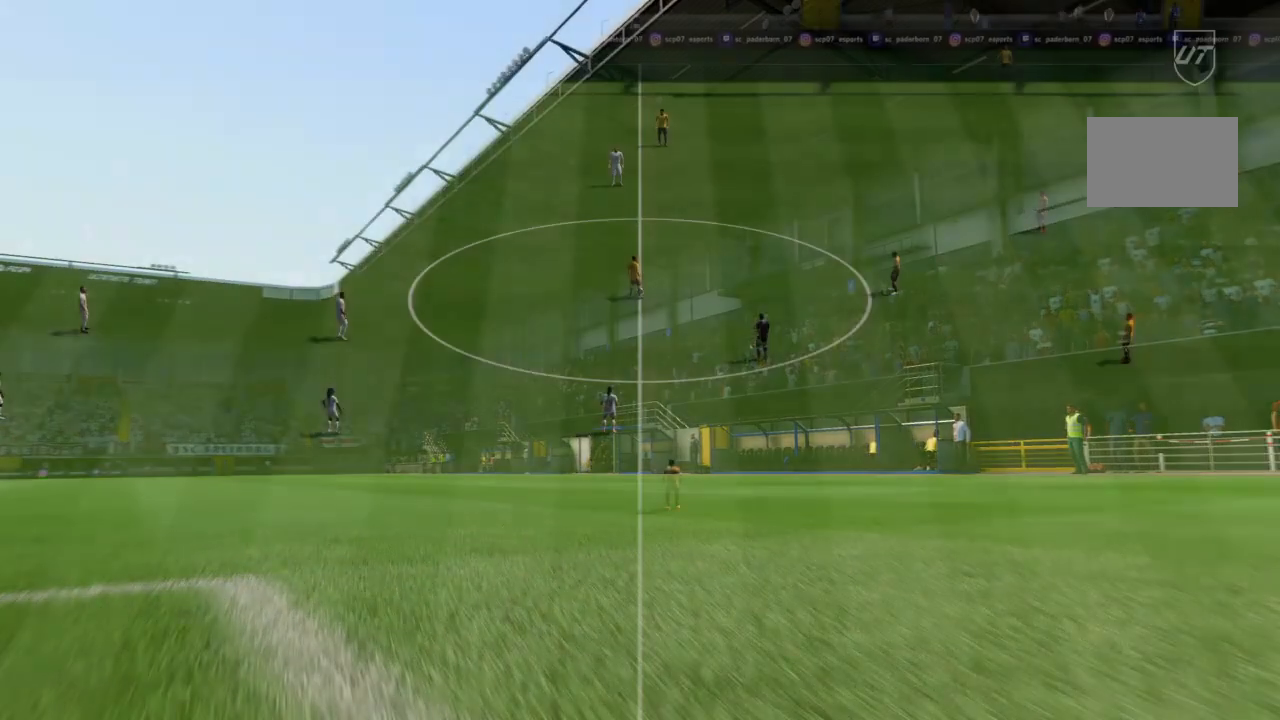
Gameplay with a controller (PlayStation layout); each line is a JSON object with the inputs held at the frame after it. "events" lists button and stick changes between this image and that frame as [ms after this image, input, new state], when the widget could be followed in between. Not read: L3 R3.
{"buttons": [], "left_stick": "center", "right_stick": "center", "events": [[33, "CROSS", "down"], [100, "CROSS", "up"], [300, "CROSS", "down"], [367, "CROSS", "up"]]}
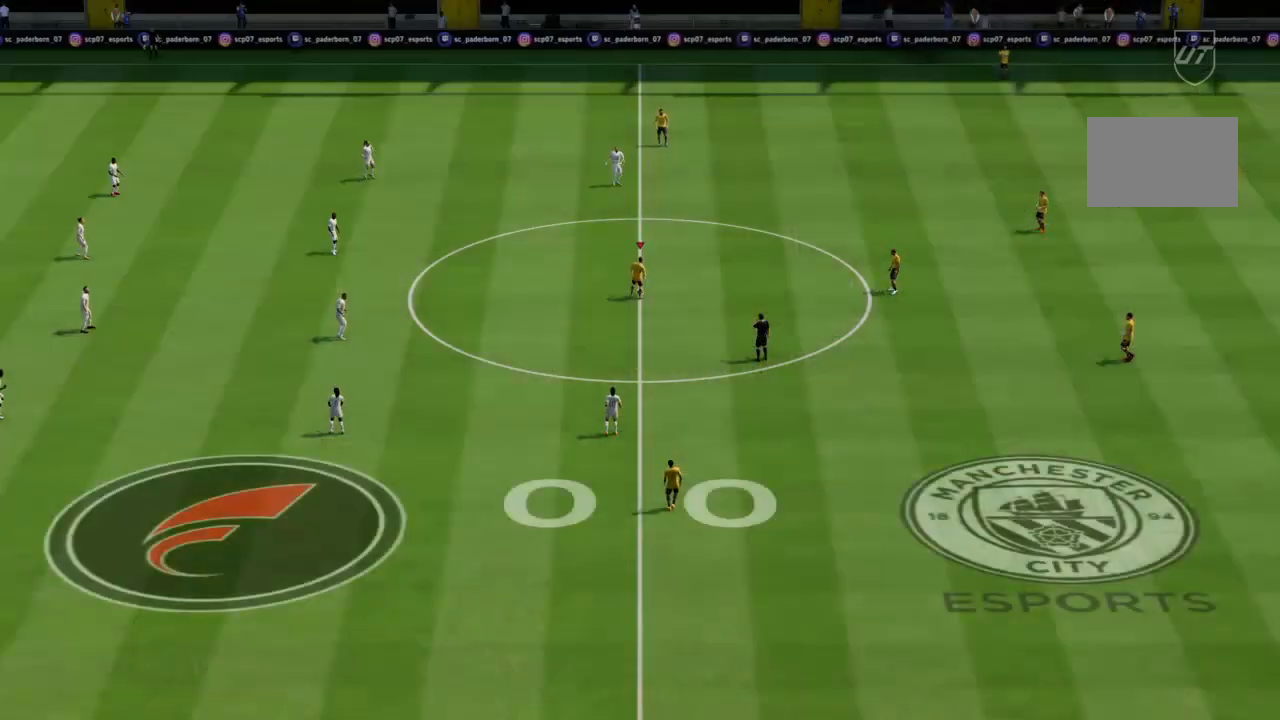
{"buttons": ["CROSS"], "left_stick": "center", "right_stick": "center", "events": [[133, "CROSS", "down"], [200, "CROSS", "up"], [333, "CROSS", "down"], [400, "CROSS", "up"], [500, "CROSS", "down"]]}
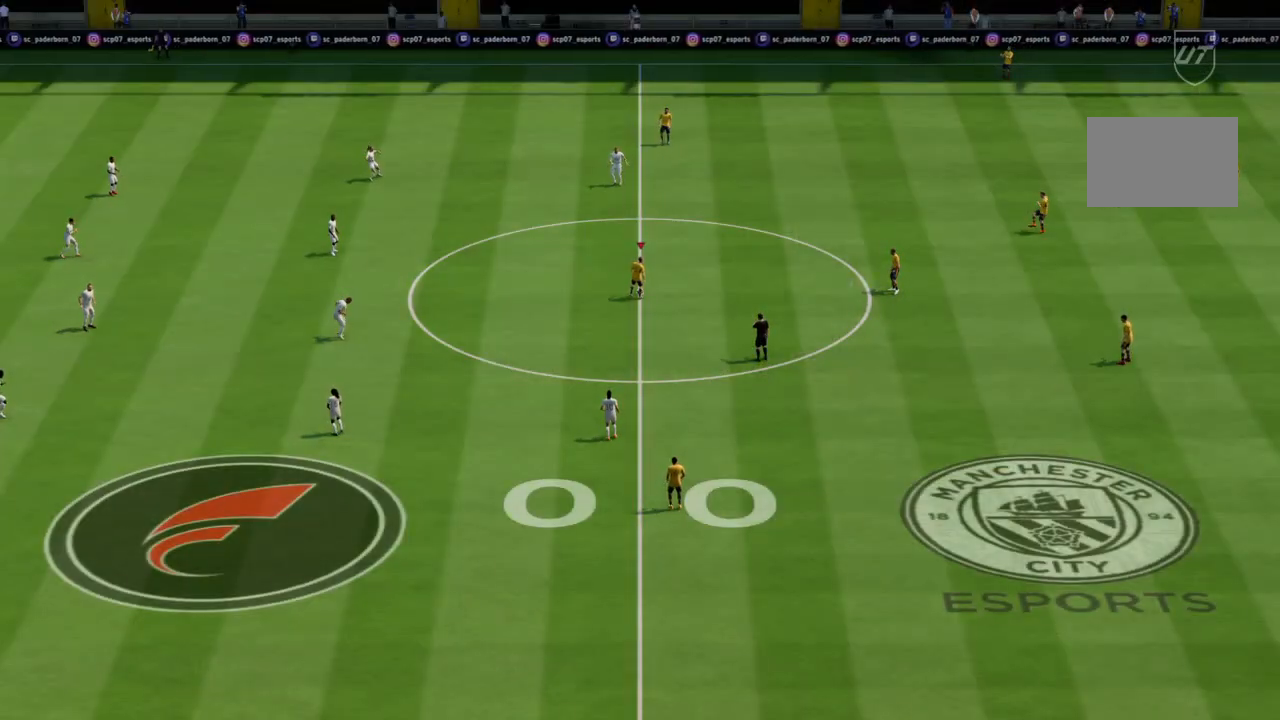
{"buttons": [], "left_stick": "center", "right_stick": "center", "events": [[67, "CROSS", "up"], [167, "CROSS", "down"], [267, "CROSS", "up"], [367, "CROSS", "down"], [501, "CROSS", "up"]]}
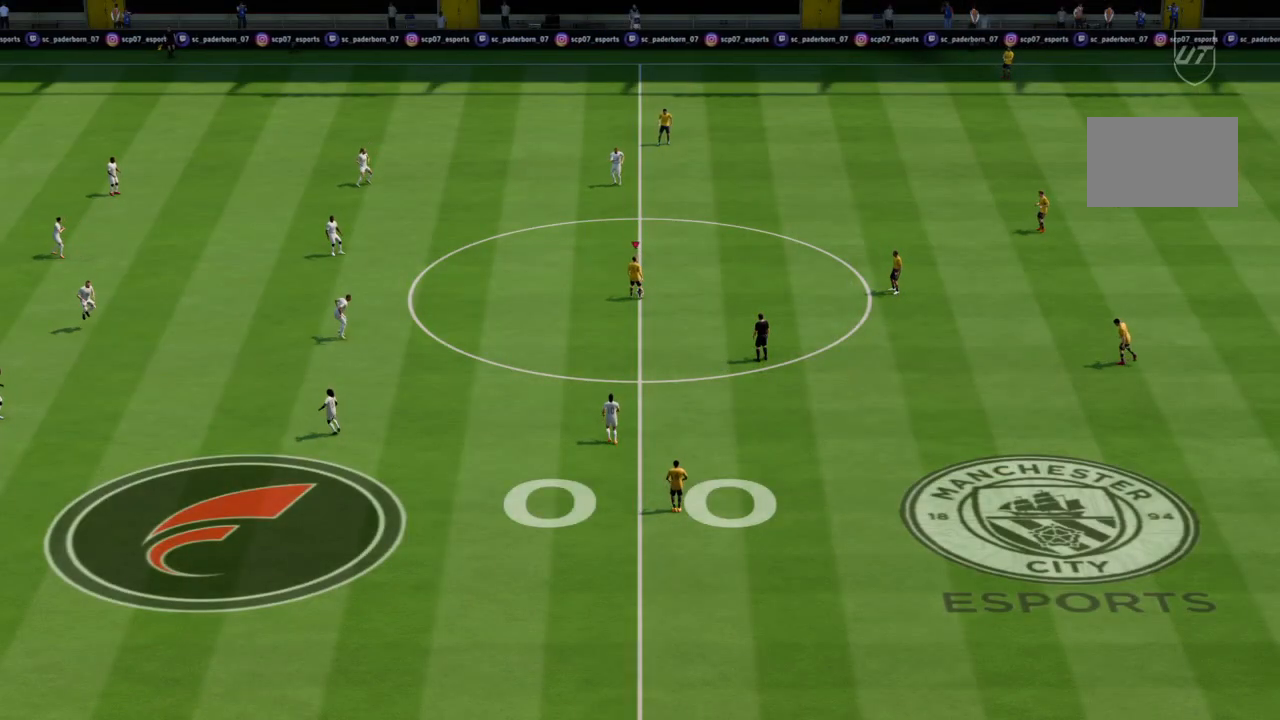
{"buttons": [], "left_stick": "center", "right_stick": "center", "events": [[166, "CROSS", "down"], [300, "CROSS", "up"]]}
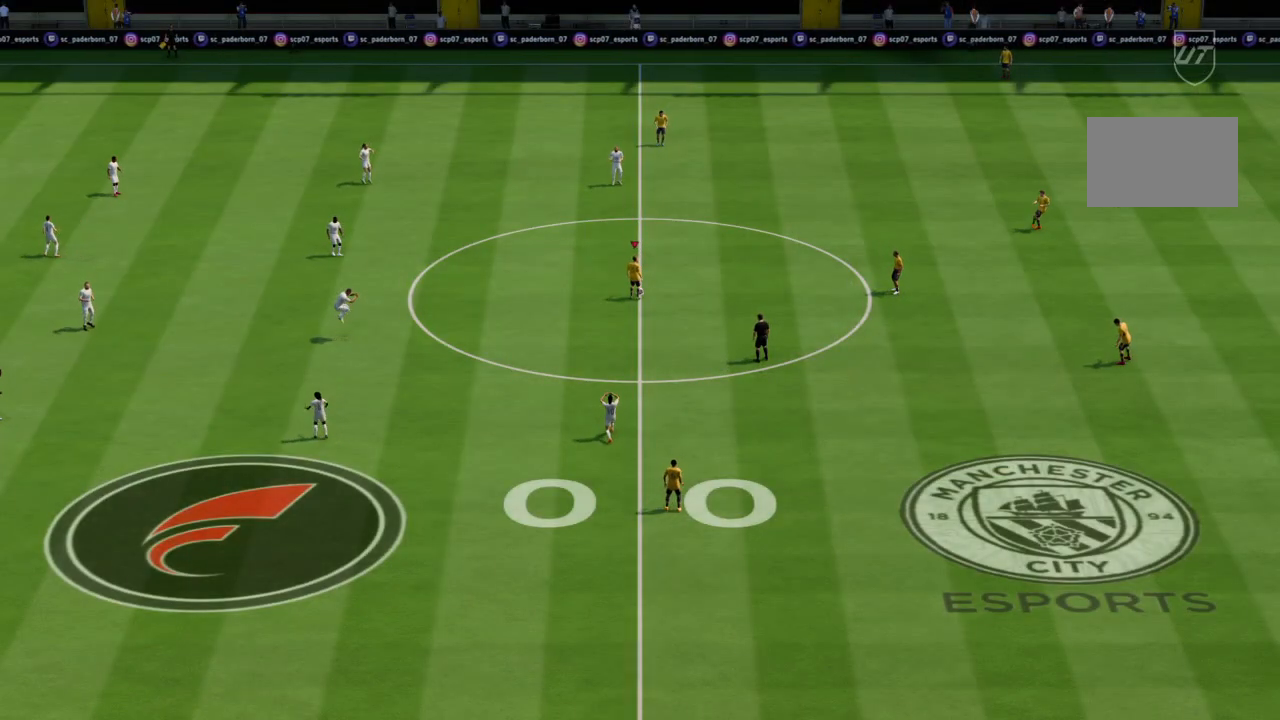
{"buttons": [], "left_stick": "center", "right_stick": "center", "events": [[33, "CROSS", "down"], [167, "CROSS", "up"]]}
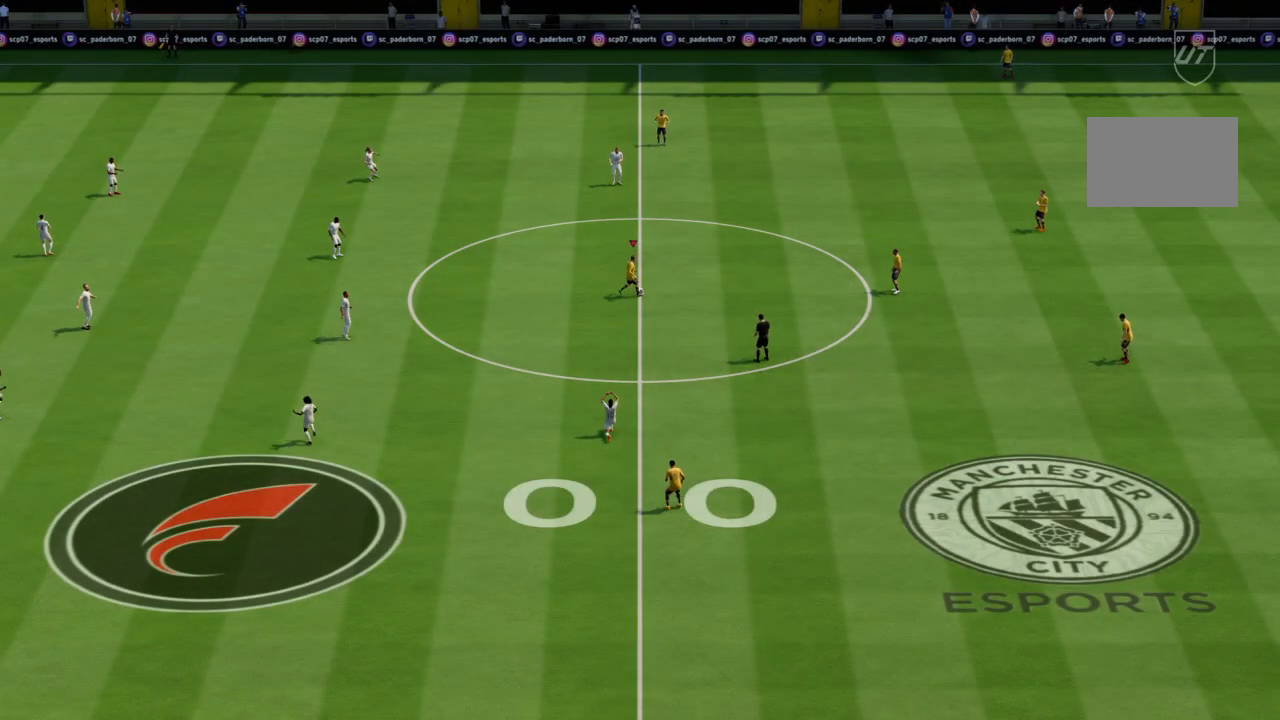
{"buttons": [], "left_stick": "down", "right_stick": "center", "events": [[33, "CROSS", "down"], [133, "CROSS", "up"], [500, "left_stick", "down"]]}
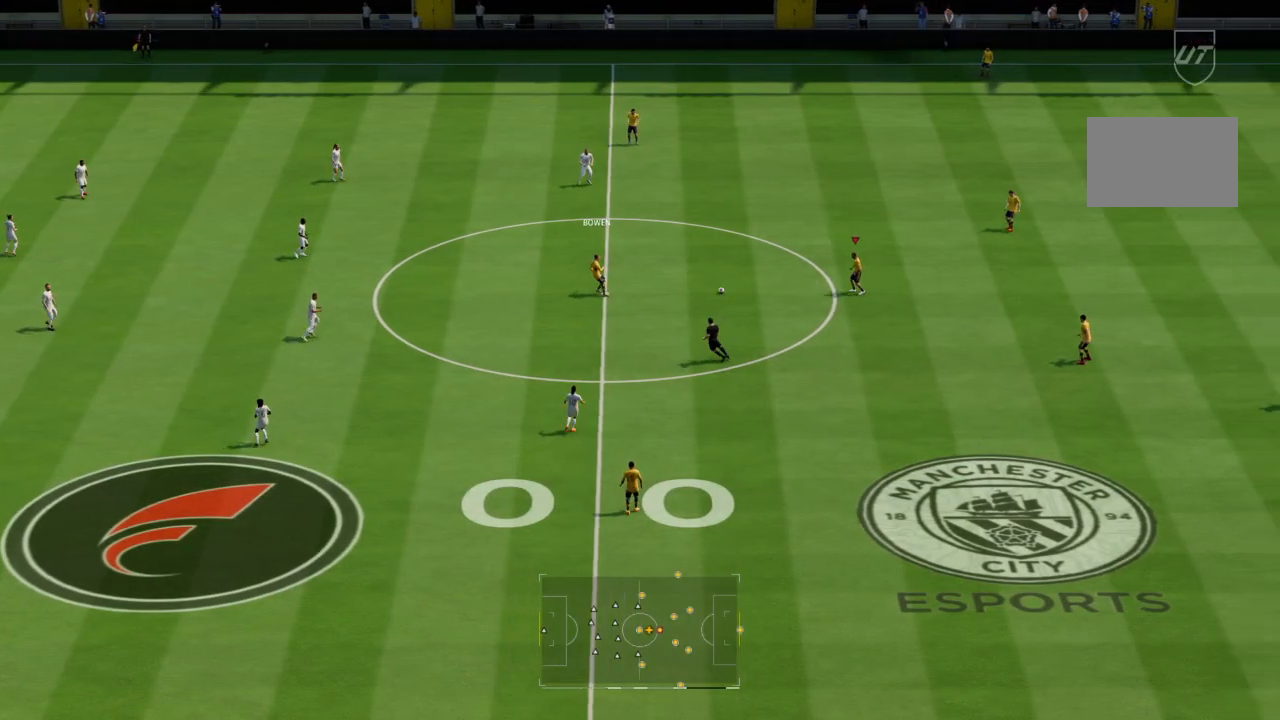
{"buttons": ["CROSS"], "left_stick": "down-right", "right_stick": "center", "events": [[234, "left_stick", "down-left"], [467, "CROSS", "down"], [501, "left_stick", "down-right"]]}
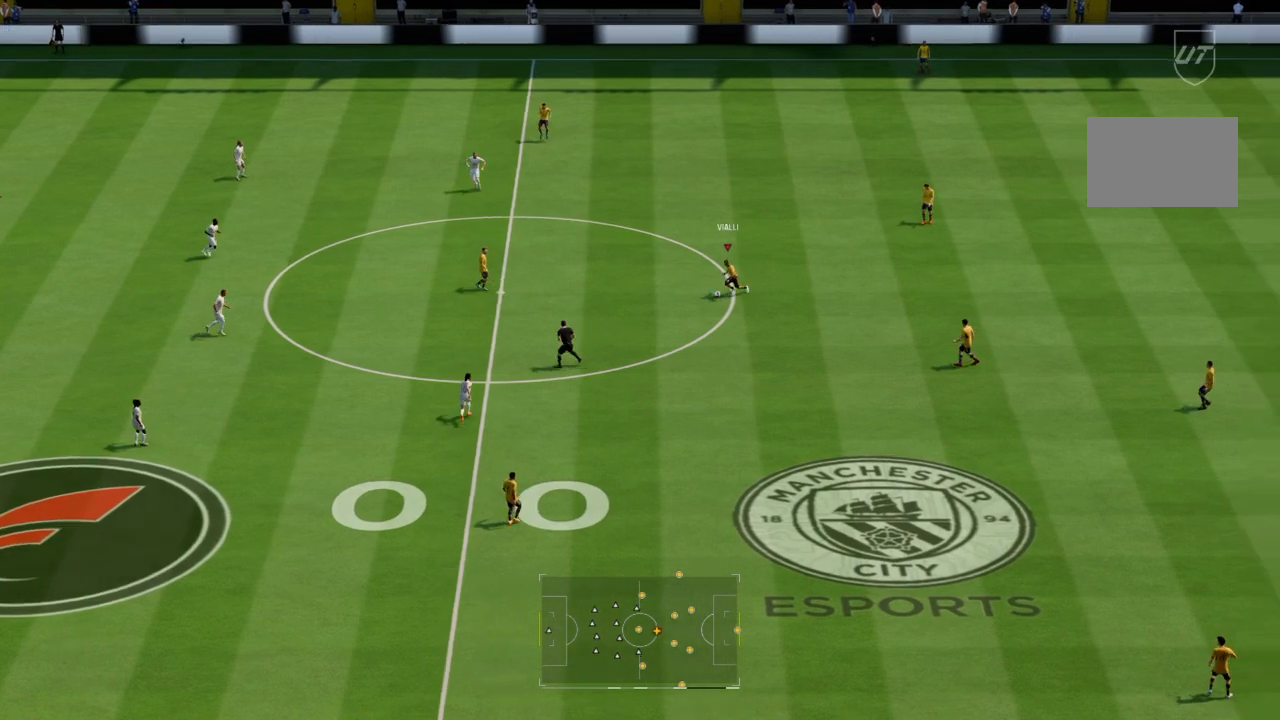
{"buttons": [], "left_stick": "down-right", "right_stick": "center", "events": [[66, "CROSS", "up"]]}
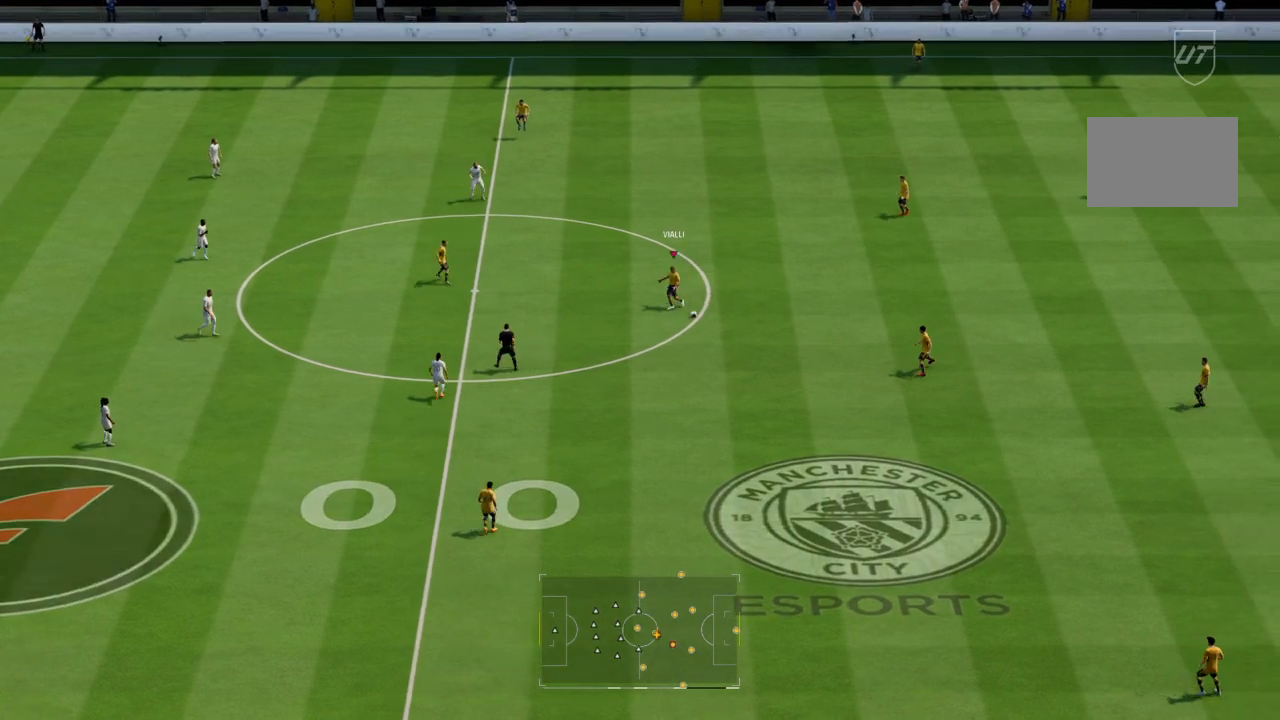
{"buttons": ["CROSS"], "left_stick": "down-left", "right_stick": "center", "events": [[100, "left_stick", "down"], [234, "left_stick", "down-left"], [400, "CROSS", "down"]]}
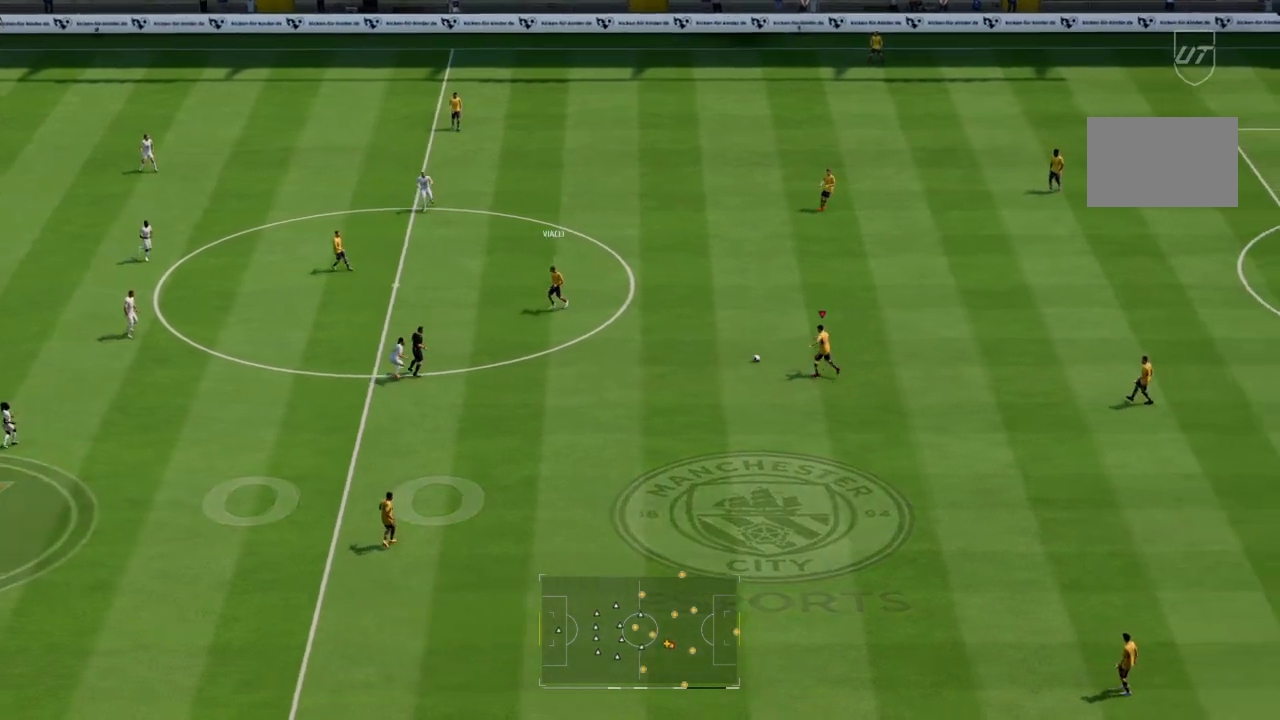
{"buttons": [], "left_stick": "down-left", "right_stick": "center", "events": [[33, "CROSS", "up"]]}
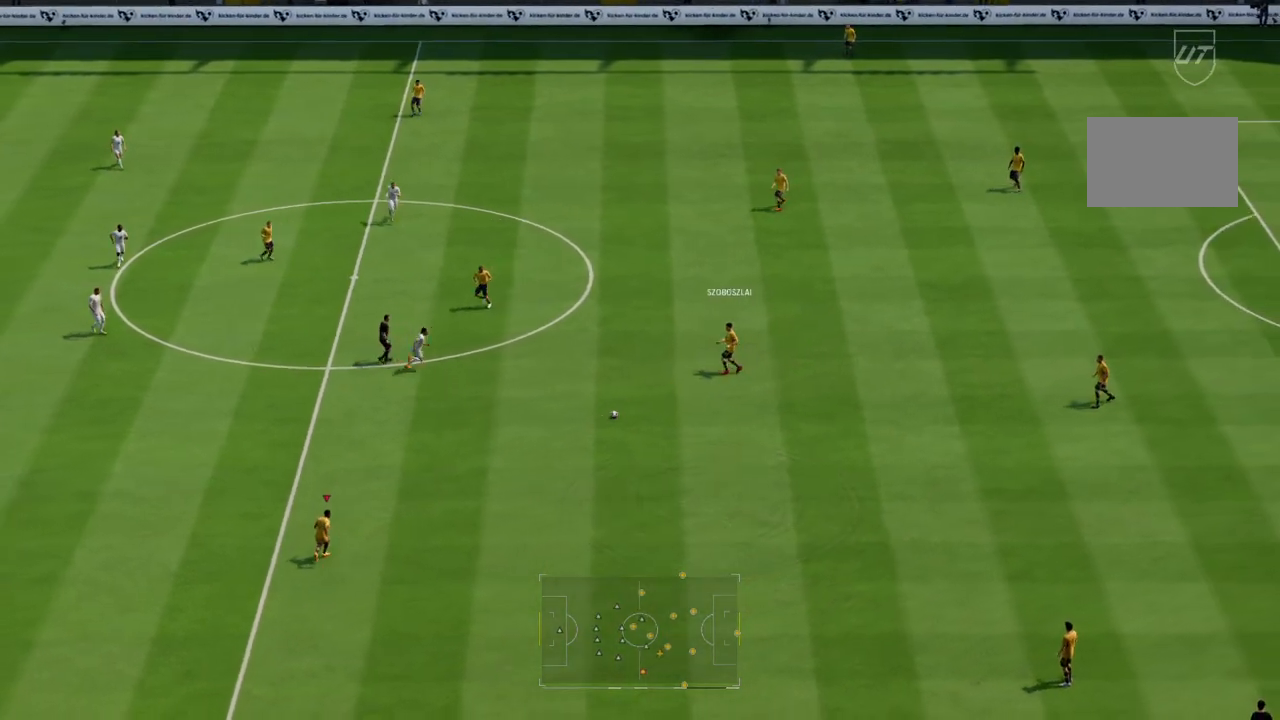
{"buttons": [], "left_stick": "left", "right_stick": "center", "events": [[67, "left_stick", "left"]]}
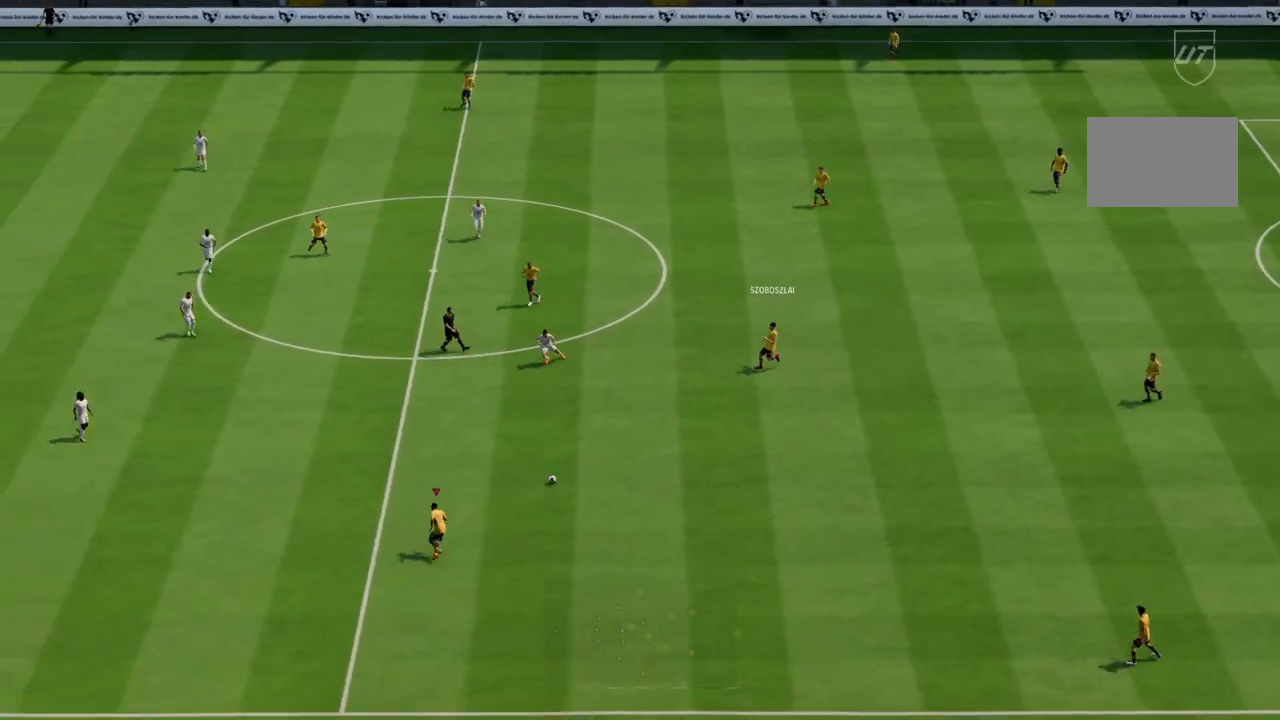
{"buttons": [], "left_stick": "left", "right_stick": "center", "events": []}
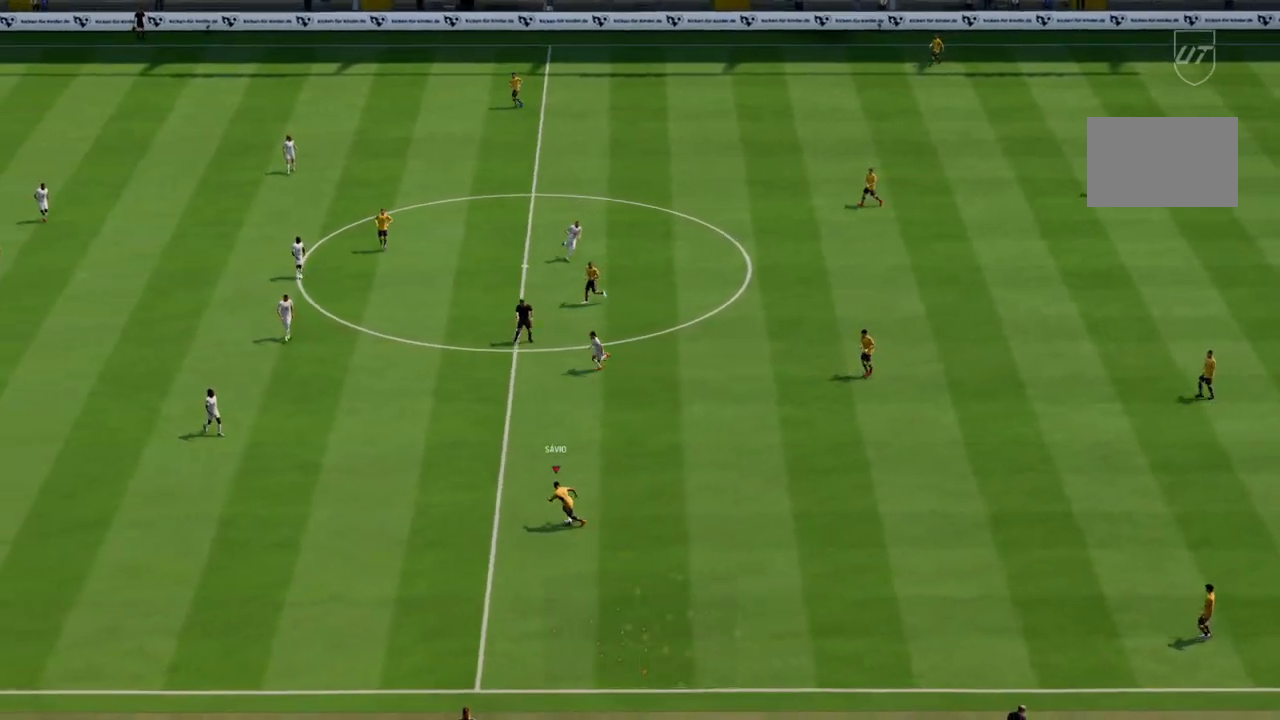
{"buttons": ["R2"], "left_stick": "left", "right_stick": "center", "events": [[134, "R2", "down"]]}
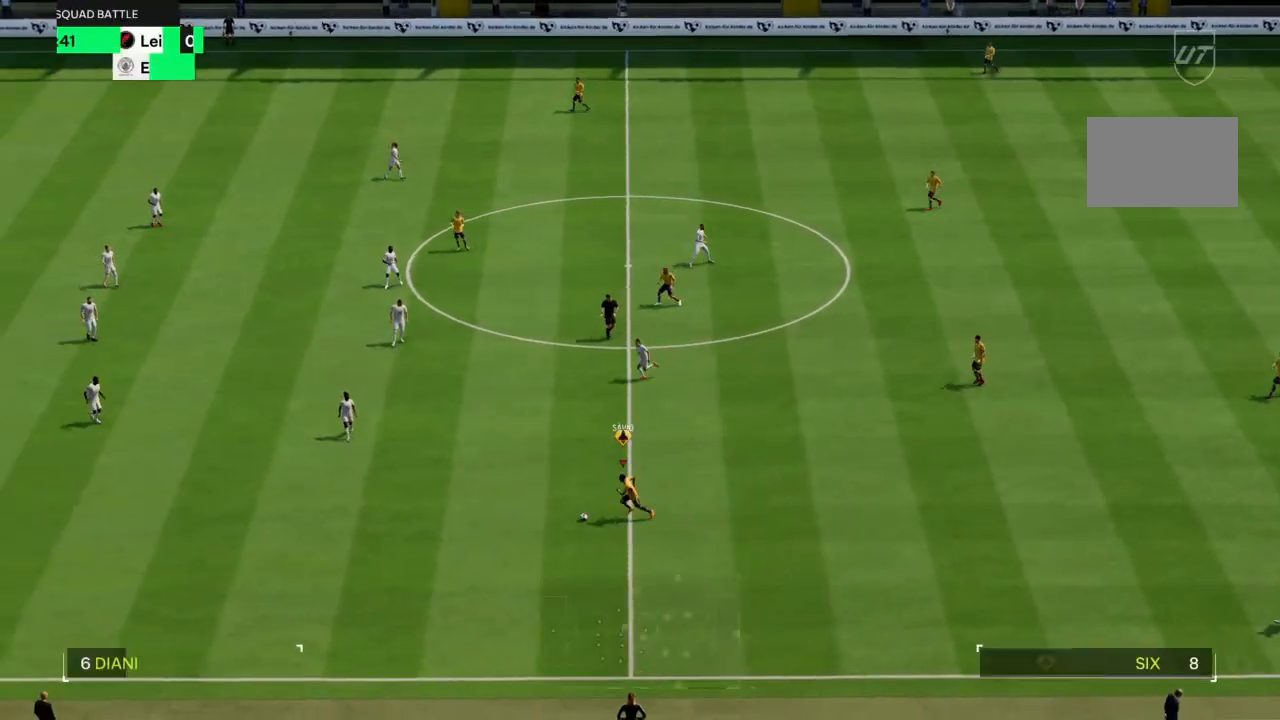
{"buttons": ["R2"], "left_stick": "left", "right_stick": "center", "events": []}
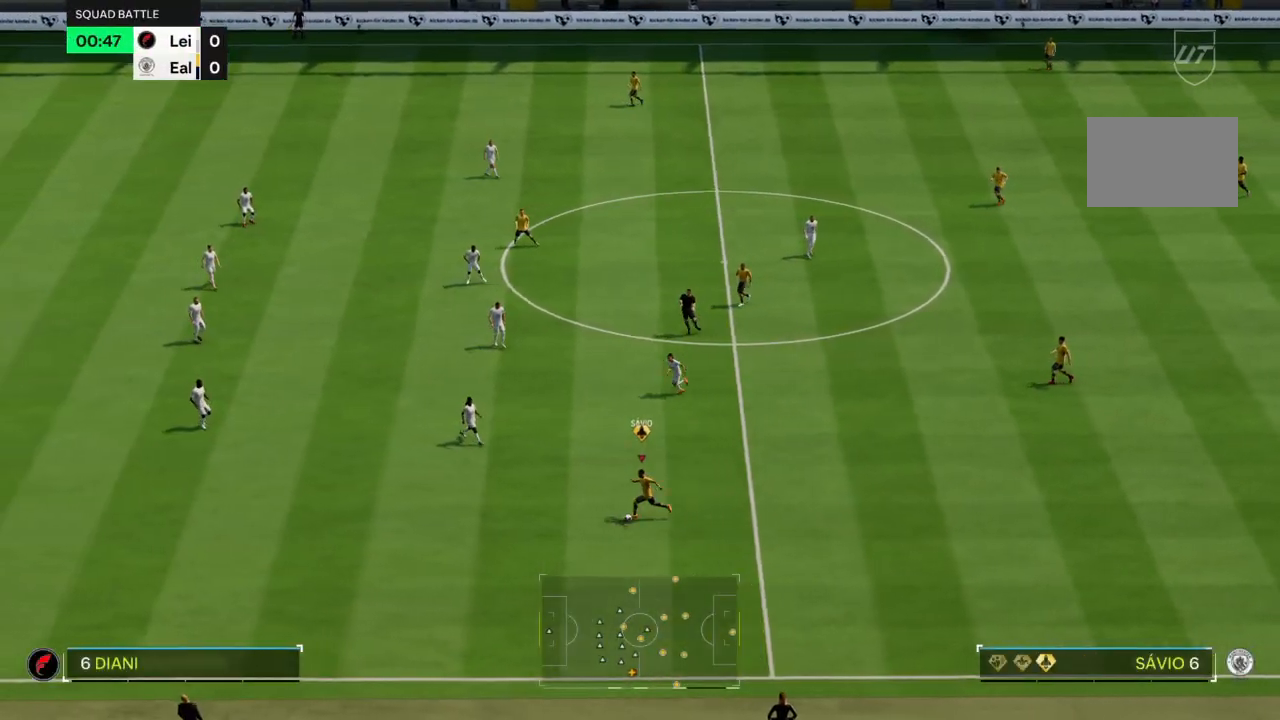
{"buttons": ["R2"], "left_stick": "left", "right_stick": "center", "events": []}
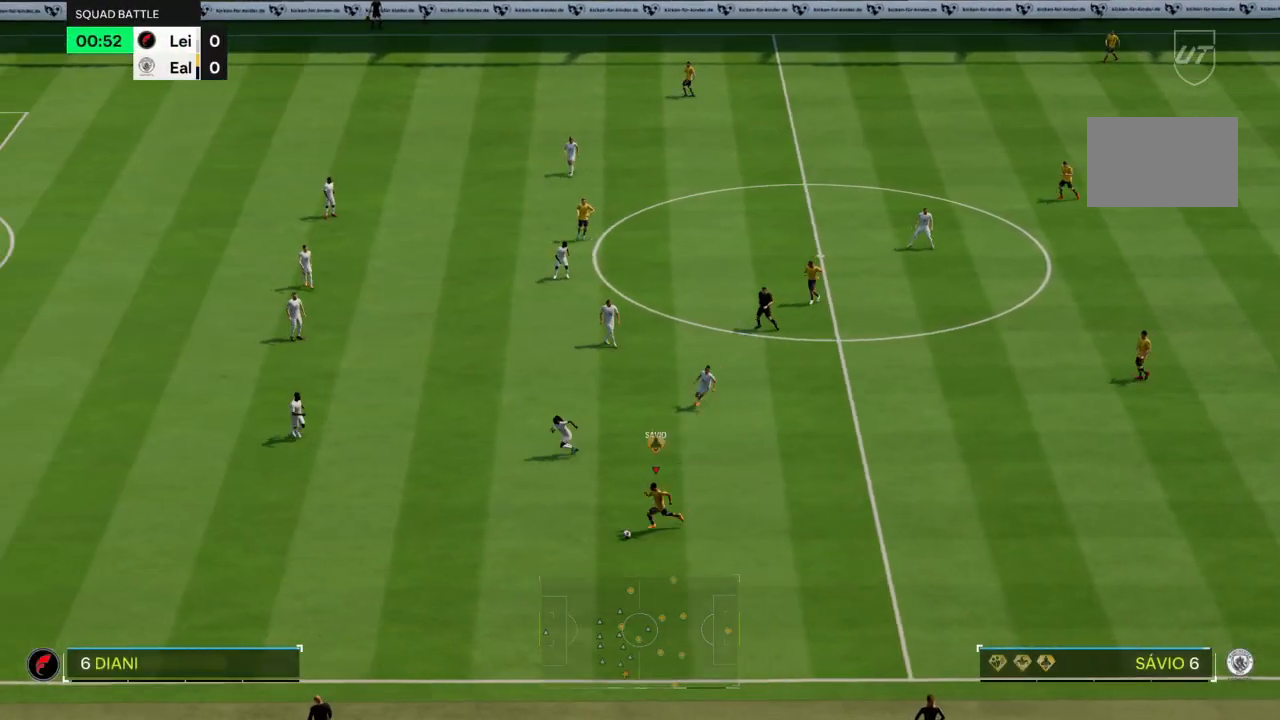
{"buttons": ["R2"], "left_stick": "left", "right_stick": "center", "events": []}
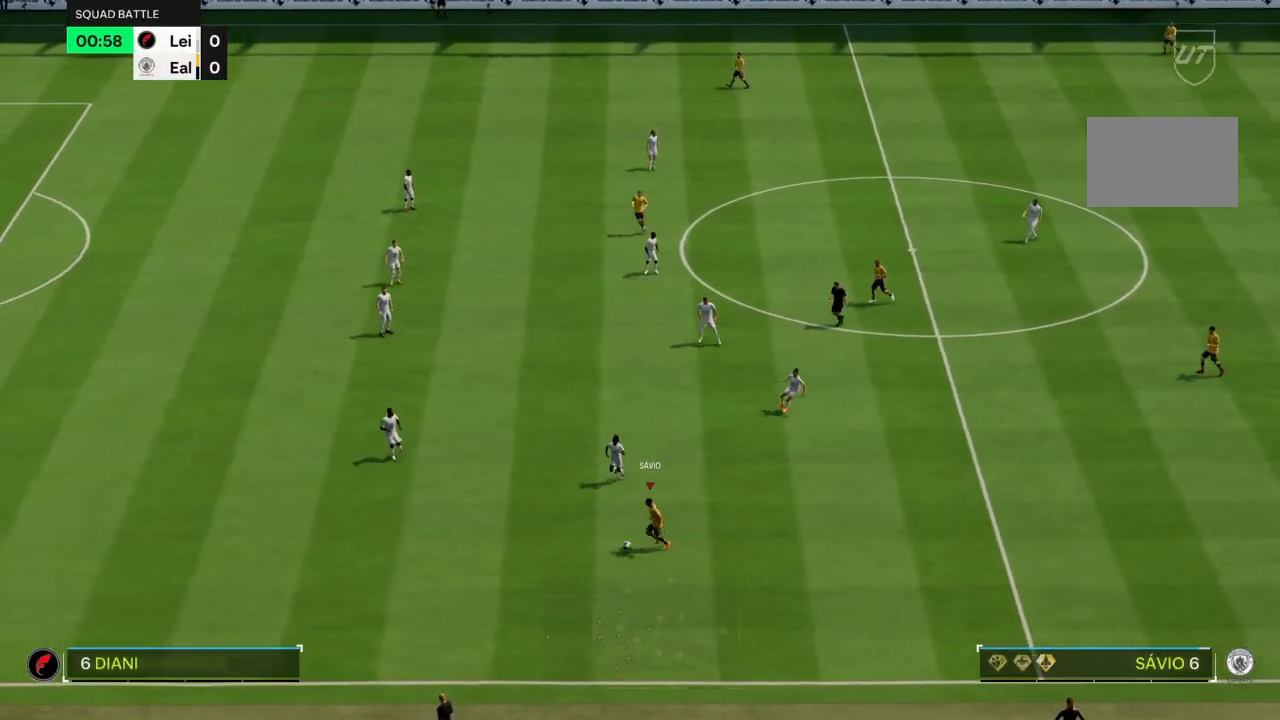
{"buttons": ["R2"], "left_stick": "left", "right_stick": "center", "events": []}
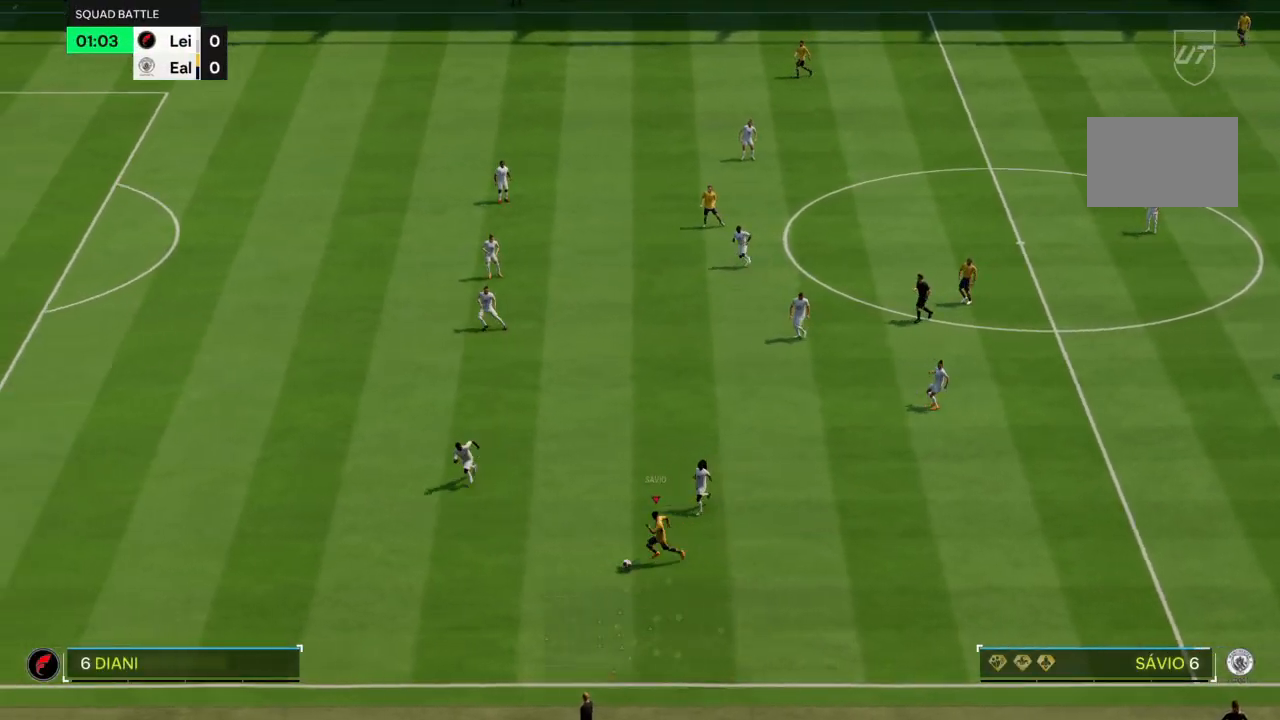
{"buttons": ["R2"], "left_stick": "left", "right_stick": "center", "events": []}
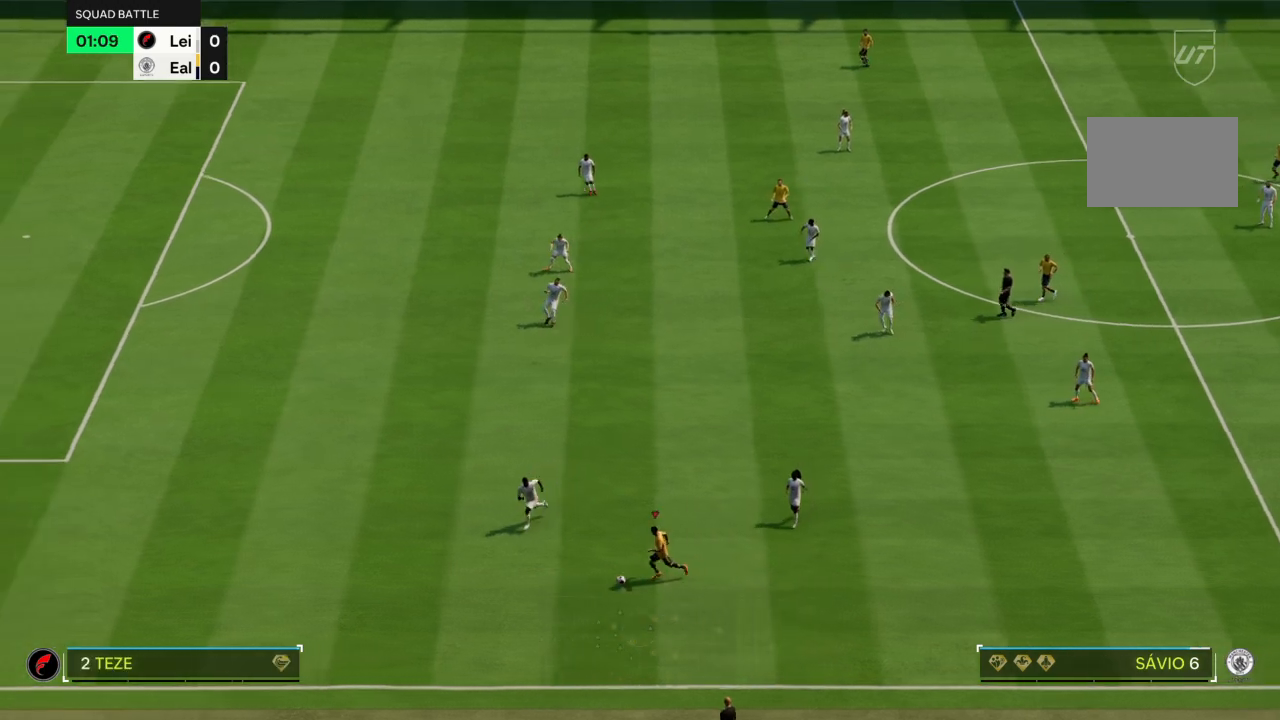
{"buttons": [], "left_stick": "up-left", "right_stick": "center", "events": [[267, "left_stick", "up-left"], [367, "R2", "up"]]}
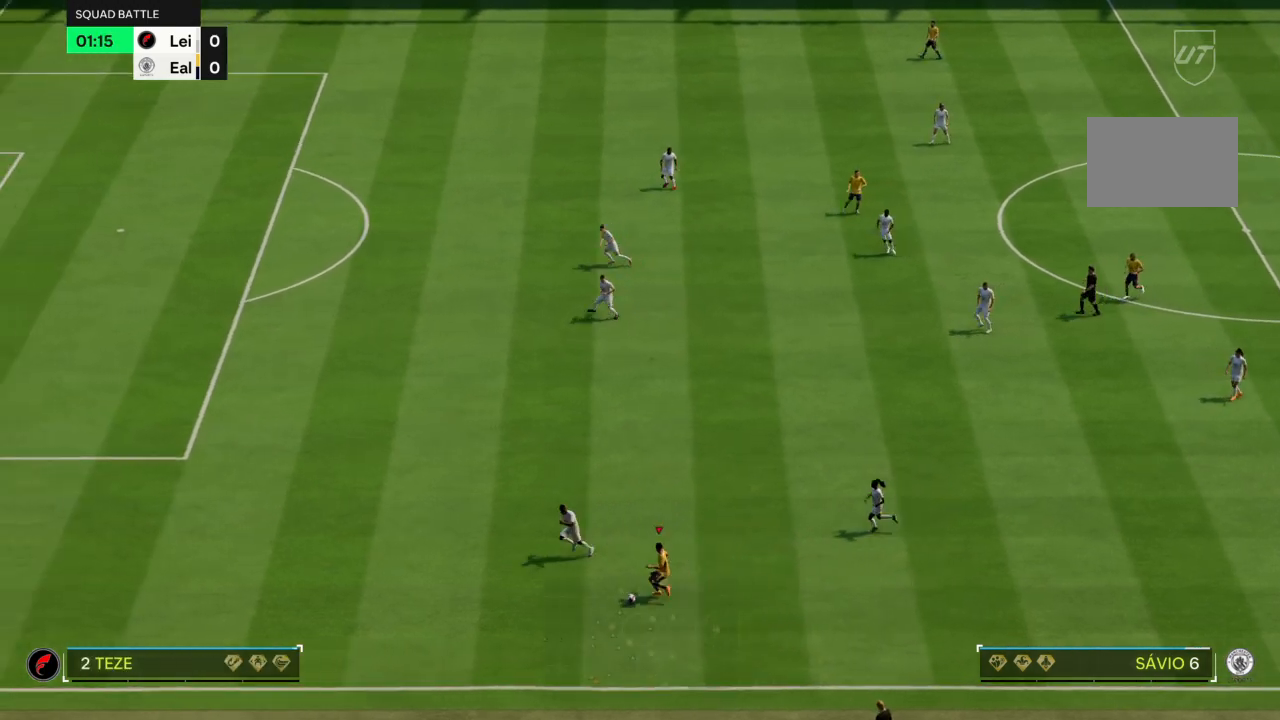
{"buttons": ["R2"], "left_stick": "up", "right_stick": "center", "events": [[66, "left_stick", "up"], [500, "R2", "down"]]}
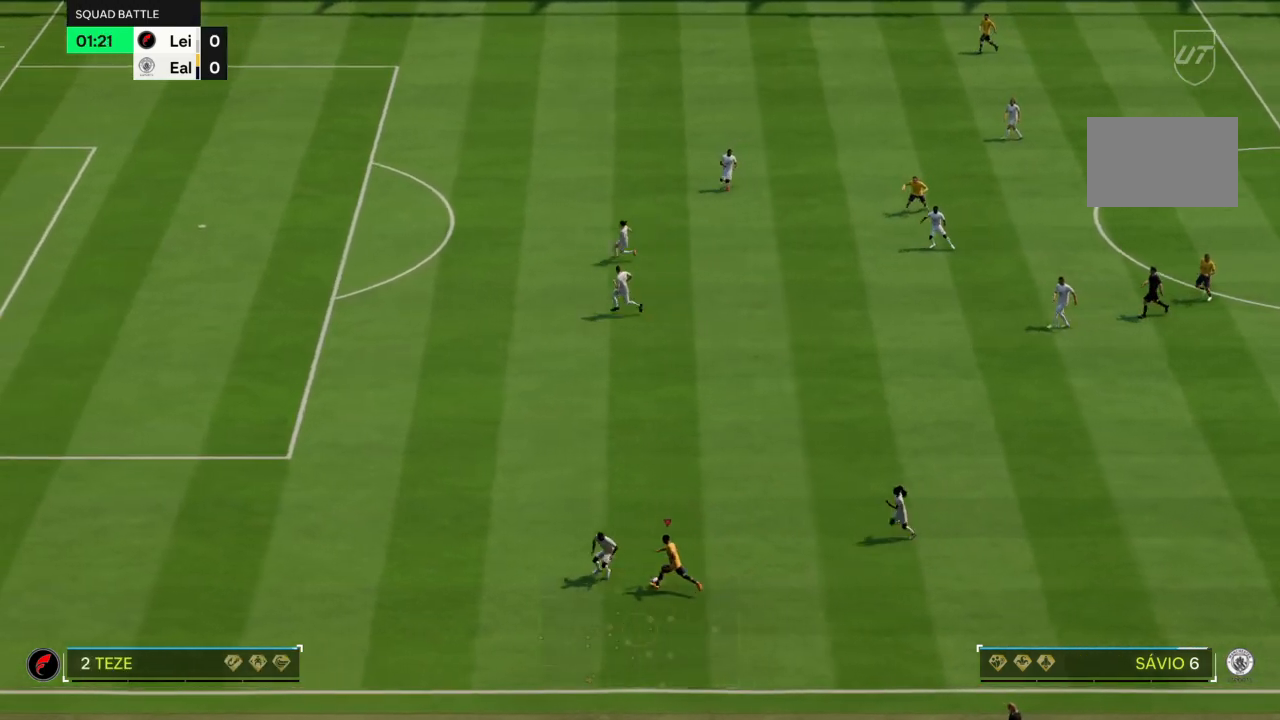
{"buttons": ["R2"], "left_stick": "up-left", "right_stick": "center", "events": [[267, "left_stick", "up-left"]]}
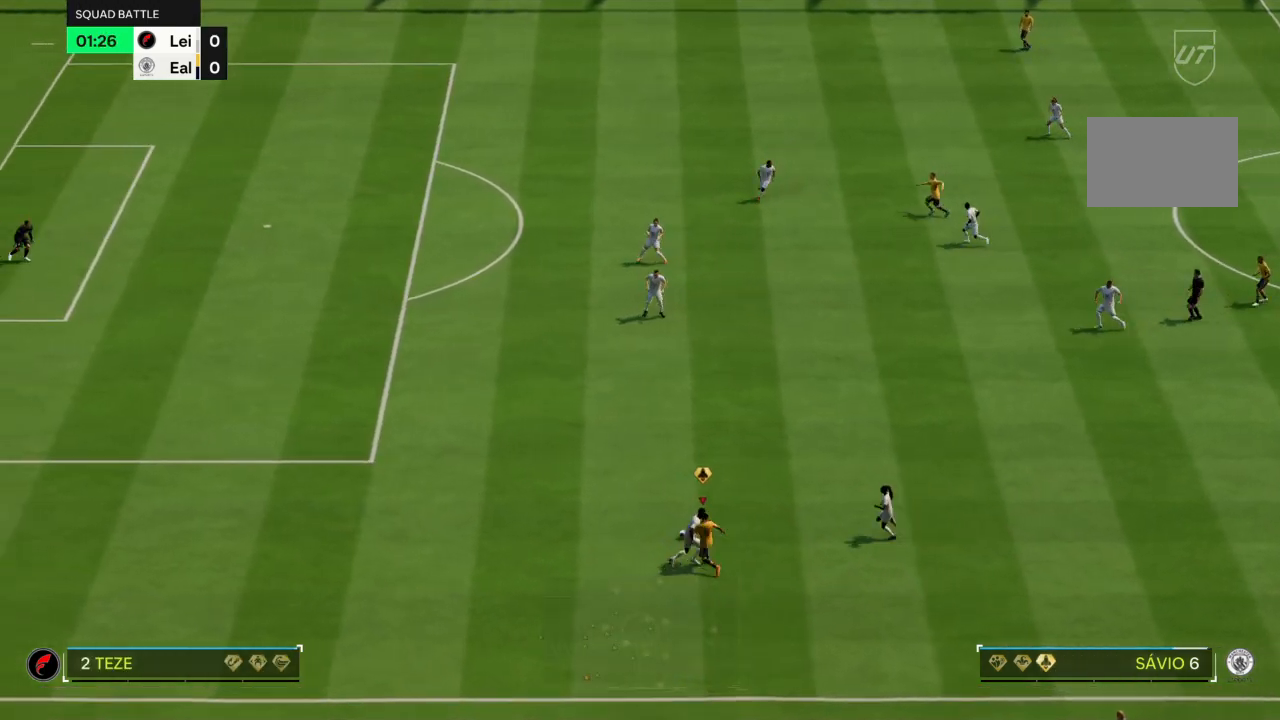
{"buttons": ["R2"], "left_stick": "up-left", "right_stick": "center", "events": []}
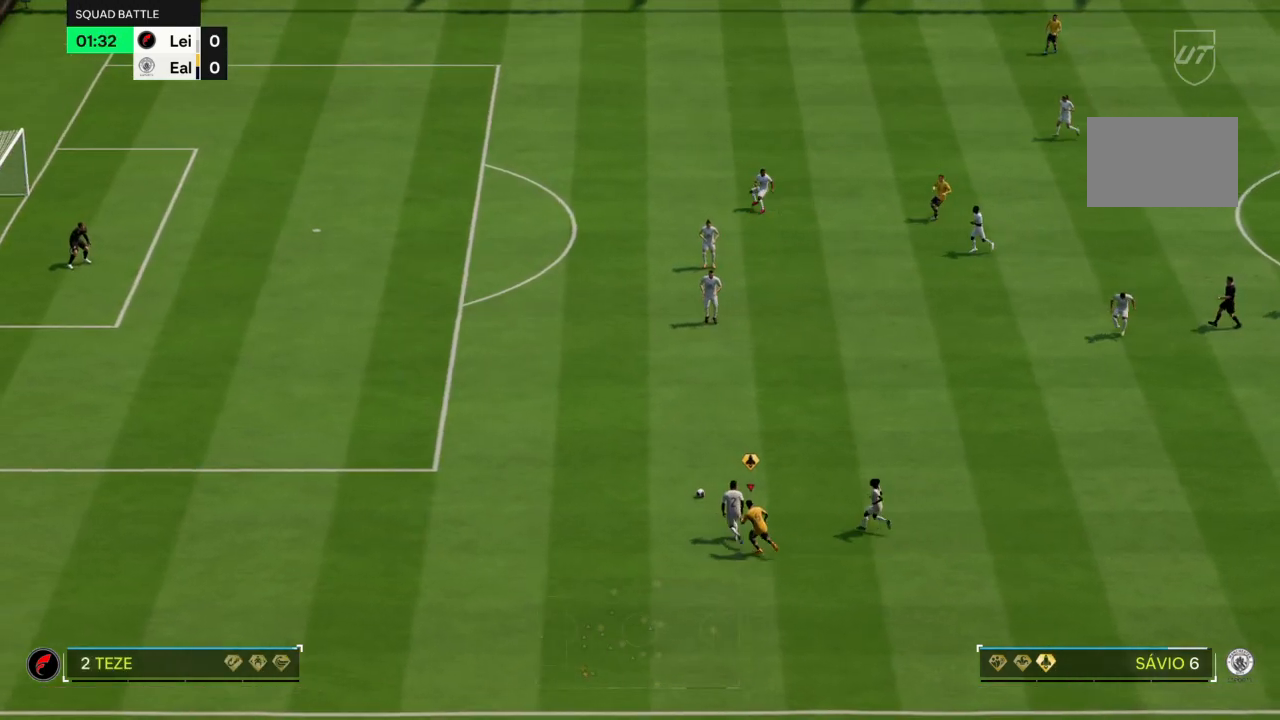
{"buttons": ["R2"], "left_stick": "up", "right_stick": "center", "events": [[300, "left_stick", "up"]]}
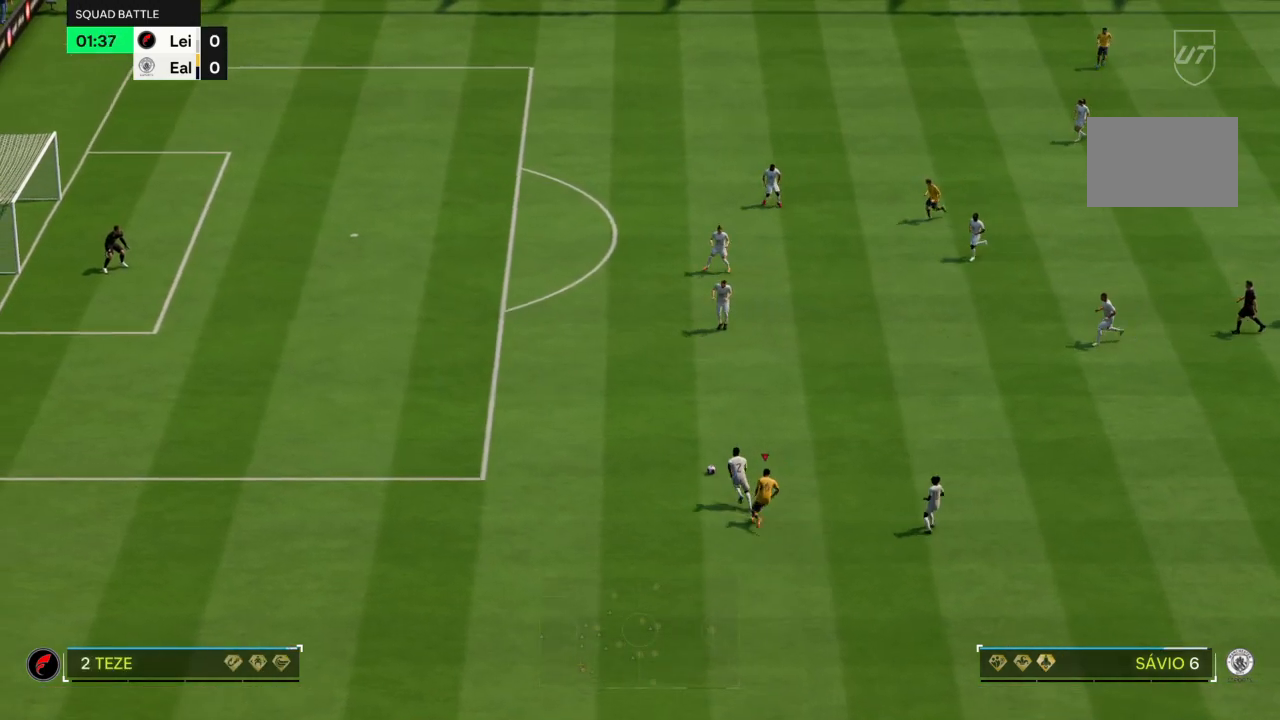
{"buttons": ["R2"], "left_stick": "up", "right_stick": "center", "events": []}
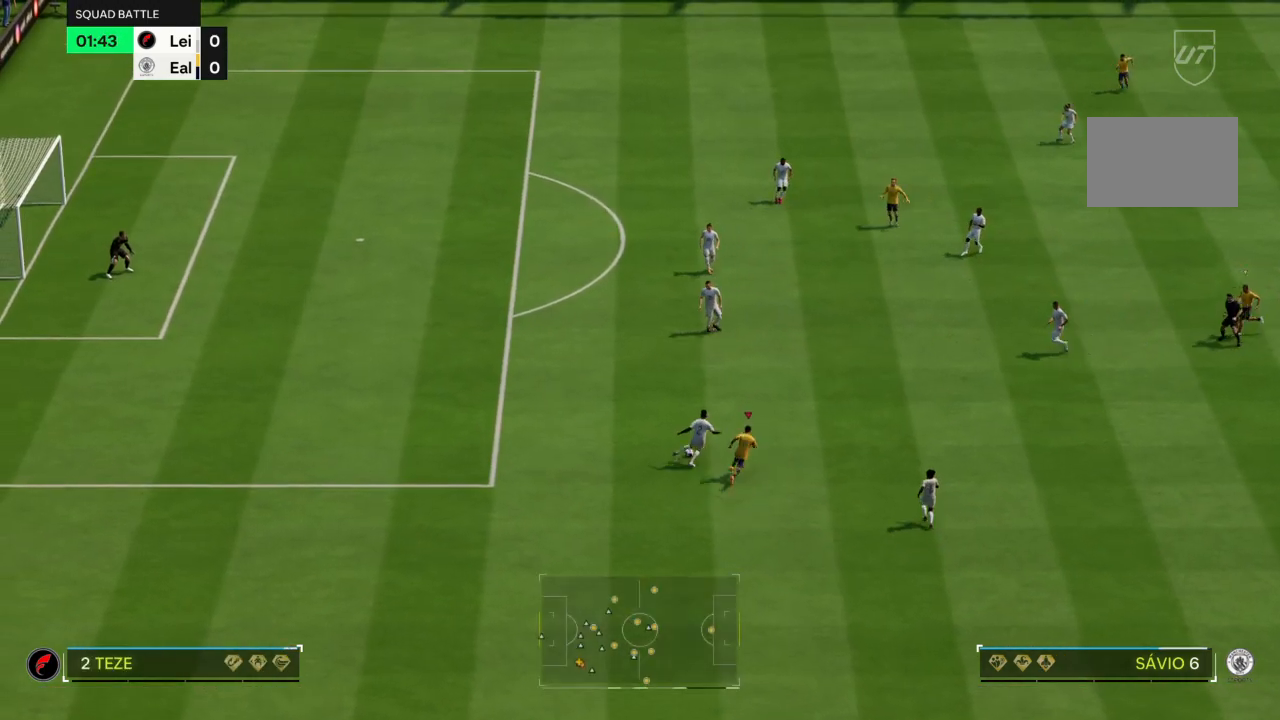
{"buttons": ["R2"], "left_stick": "up", "right_stick": "center", "events": []}
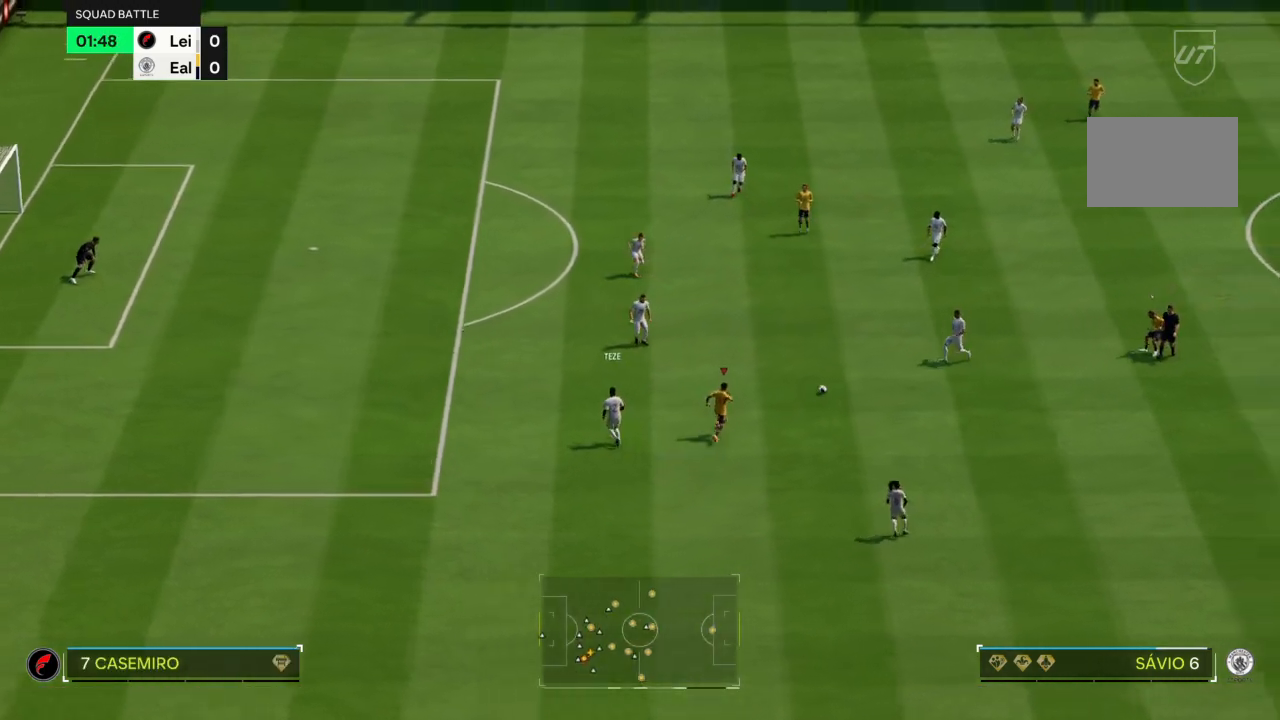
{"buttons": ["L2"], "left_stick": "left", "right_stick": "center", "events": [[66, "left_stick", "right"], [133, "R2", "up"], [133, "left_stick", "down"], [233, "left_stick", "down-left"], [333, "L2", "down"], [500, "left_stick", "left"]]}
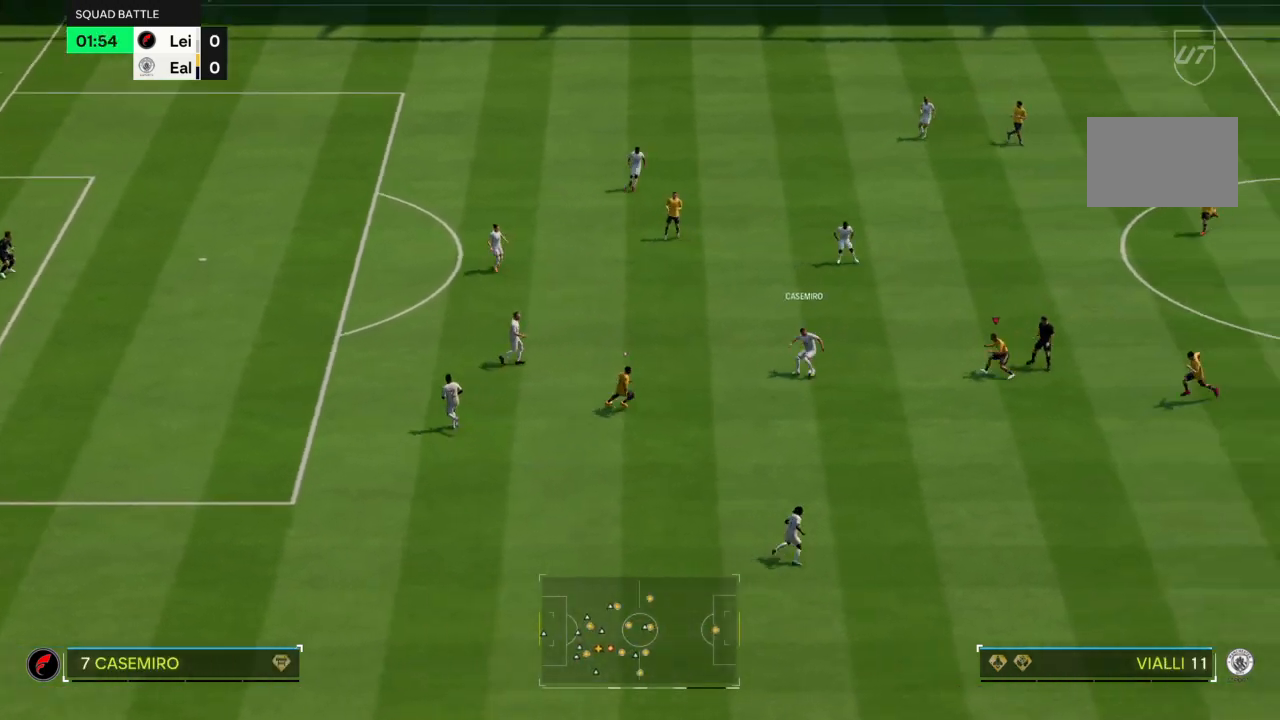
{"buttons": ["L2"], "left_stick": "up", "right_stick": "center", "events": [[100, "left_stick", "down-left"], [400, "left_stick", "up-left"], [501, "left_stick", "up"]]}
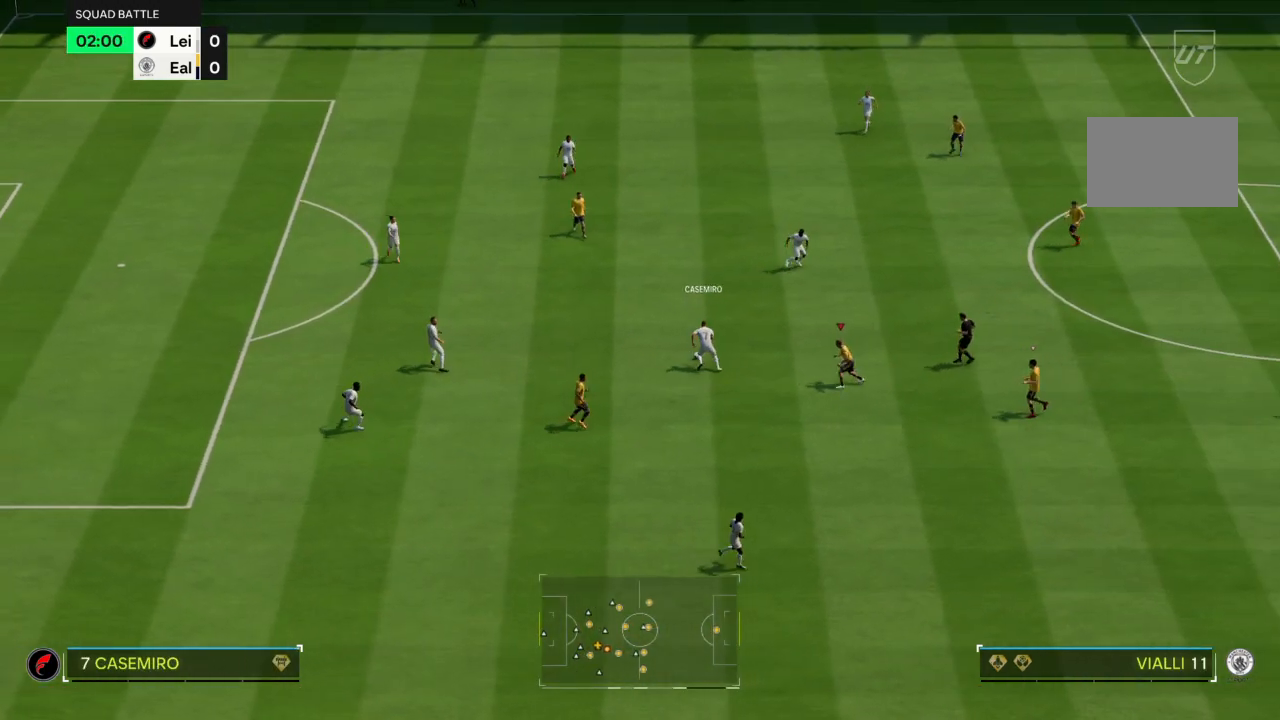
{"buttons": ["R2"], "left_stick": "up", "right_stick": "center", "events": [[133, "R2", "down"], [166, "L2", "up"]]}
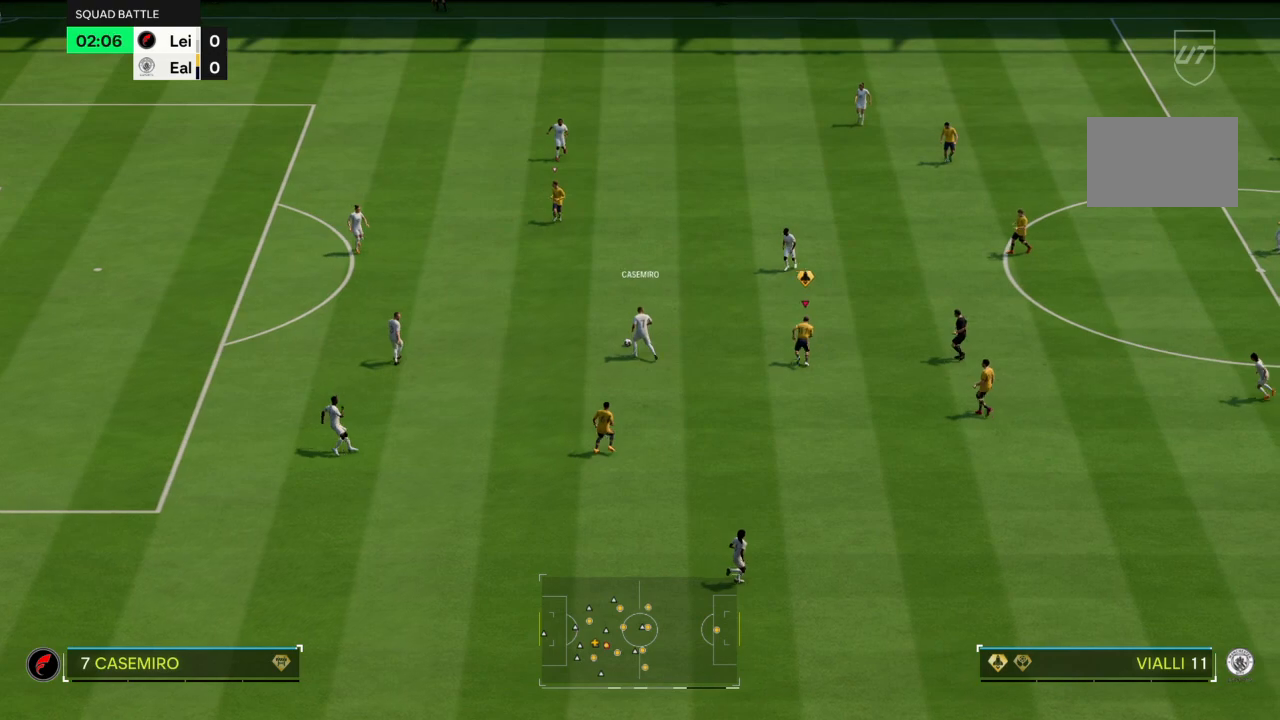
{"buttons": ["R2"], "left_stick": "up", "right_stick": "center", "events": []}
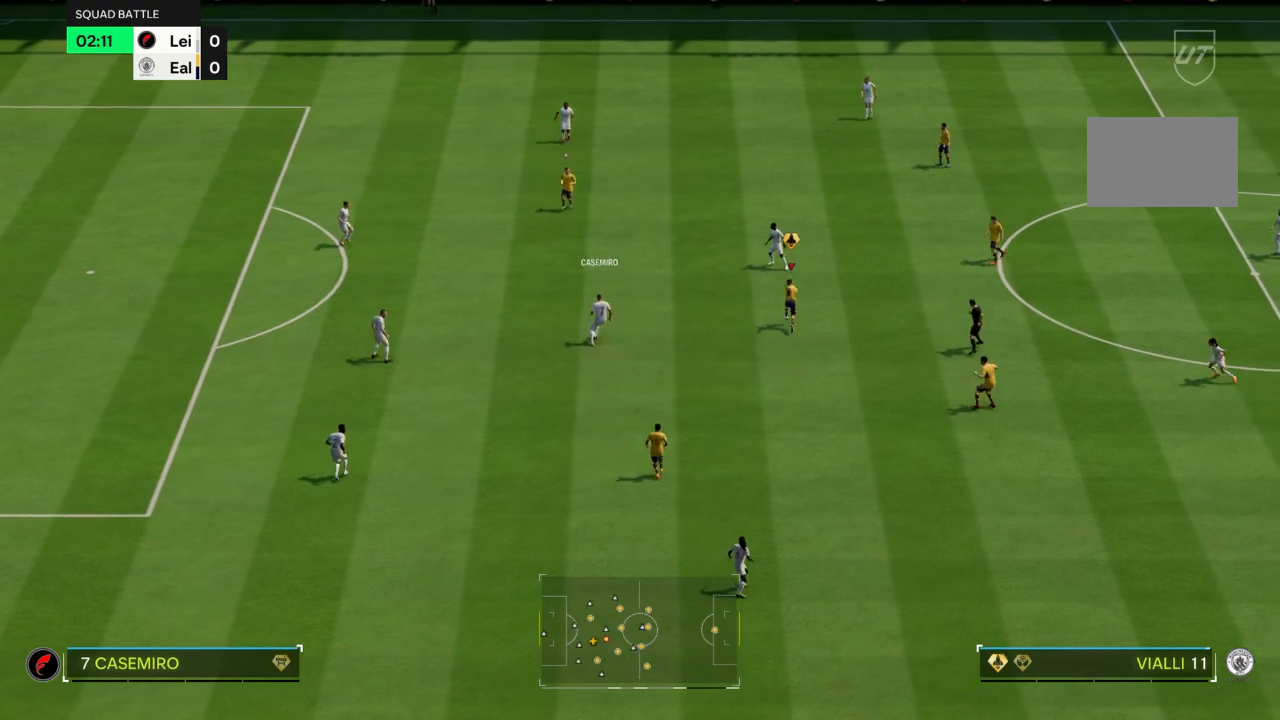
{"buttons": ["L2"], "left_stick": "down-left", "right_stick": "center", "events": [[33, "left_stick", "up-left"], [133, "left_stick", "down-left"], [166, "L2", "down"], [166, "R2", "up"]]}